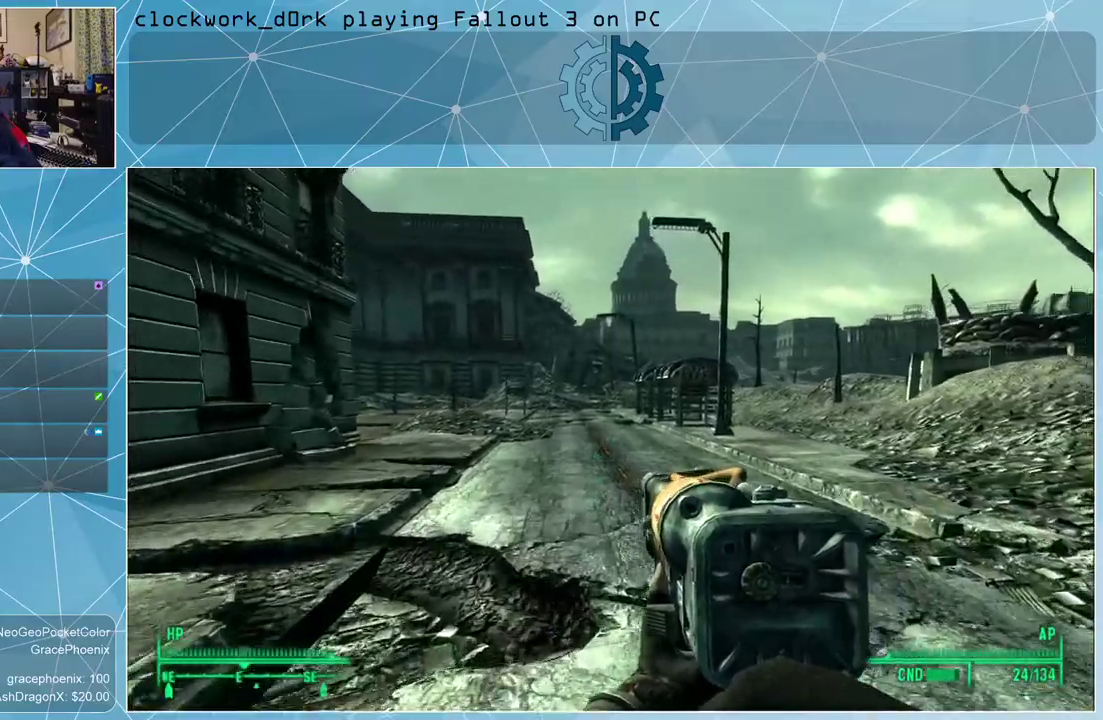
Gameplay with keyboard and mouse; each line is a JSON object with the keys and mouse buttons held at the frame after it. "events" lists presses ("down") and releases ("up") of "1", "2", "3", "4", "5", "a", "alt", "c", "ctrl", "d", "e", "f", "q", "r", "s", "shift", "space", "tab", "v", "w", "x", "z", "mouse_left", "mouse_wheel" and "mouse_right" between this image and that frame as [ms after this image, input, new state], when the widget could be followed in between. "mouse_left", "mouse_wheel", "mouse_right" = the "left", "wheel", "right" buttons of the "mouse" list. No other keys are recorded. "wheel" means that the mouse wheel is clicked or scrolled. Not read: mouse_move other_keys.
{"keys": ["w"], "mouse": [], "events": []}
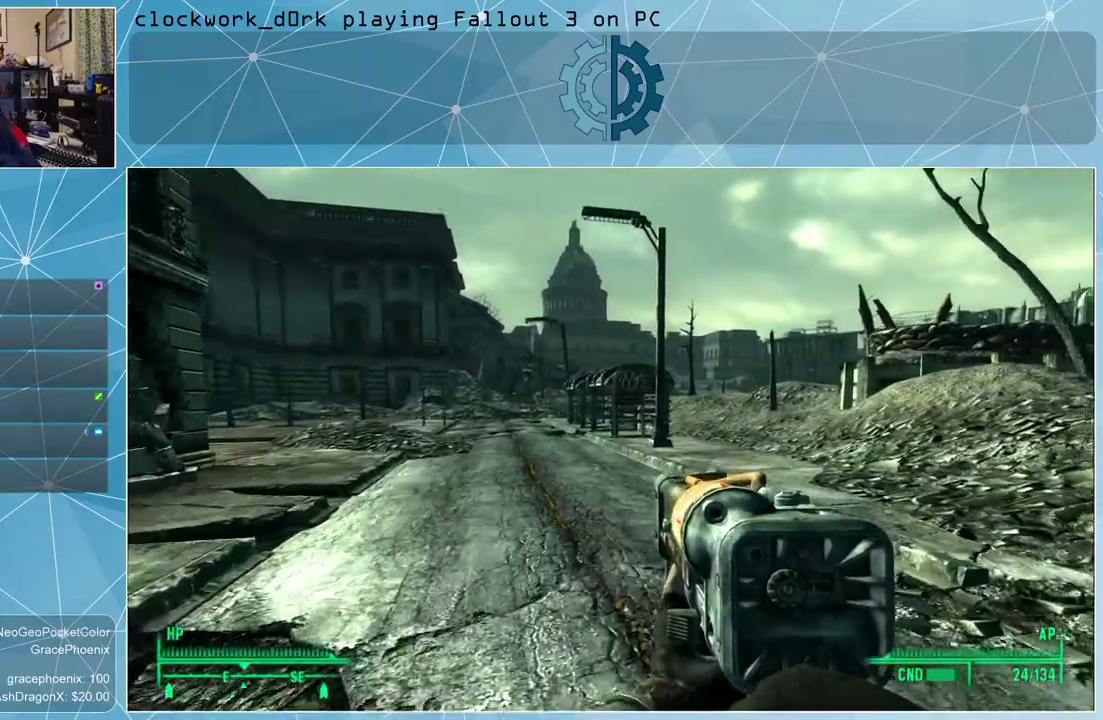
{"keys": ["w"], "mouse": [], "events": []}
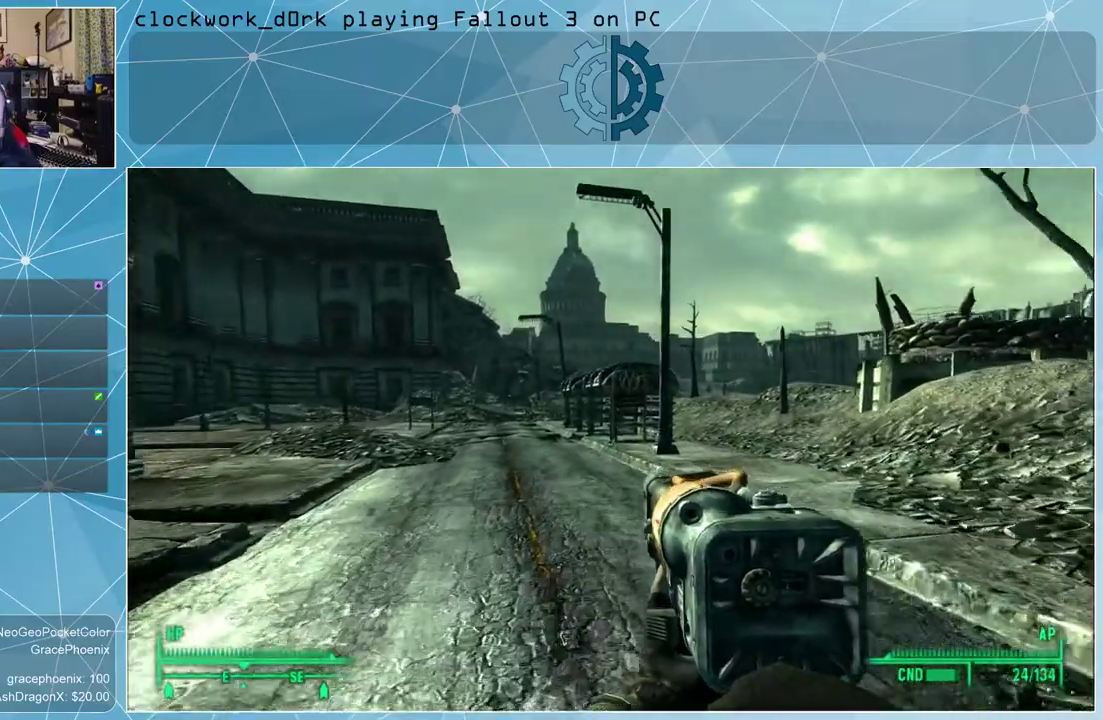
{"keys": ["w"], "mouse": [], "events": []}
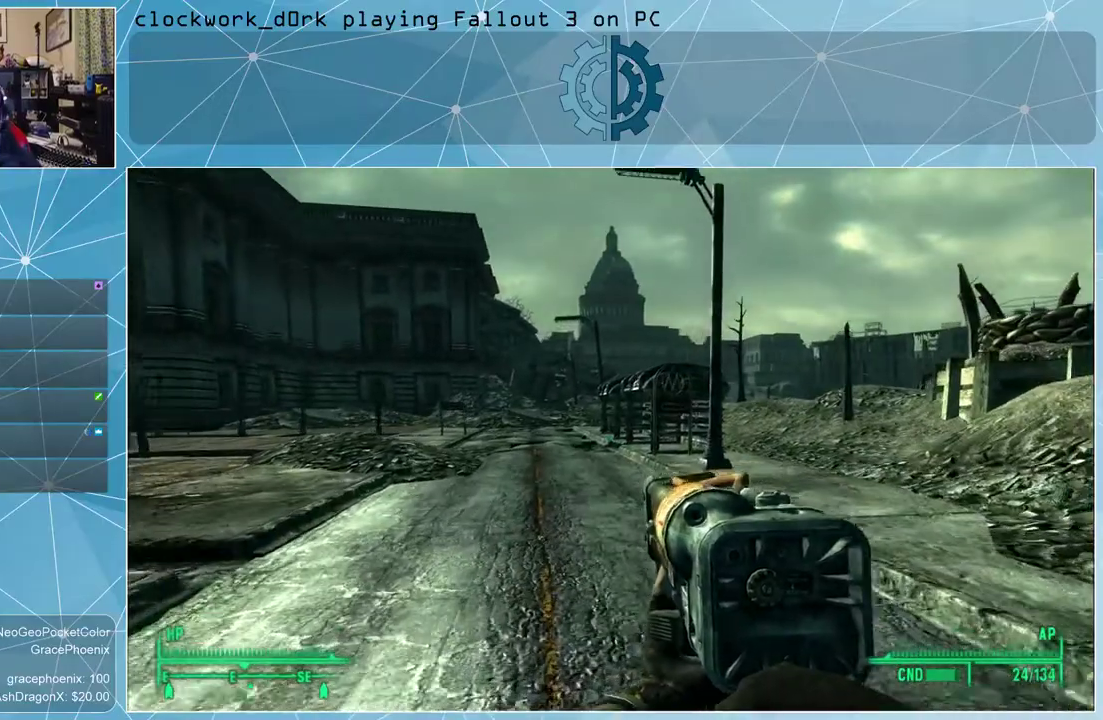
{"keys": ["w"], "mouse": [], "events": []}
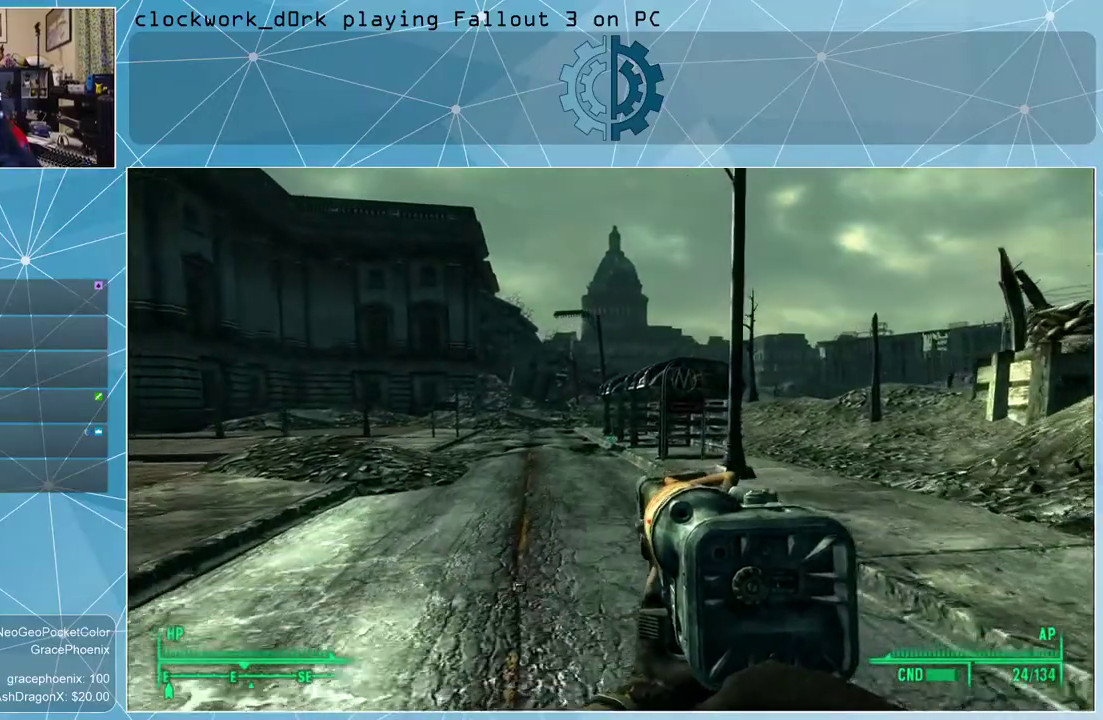
{"keys": ["a", "w"], "mouse": [], "events": [[167, "a", "down"]]}
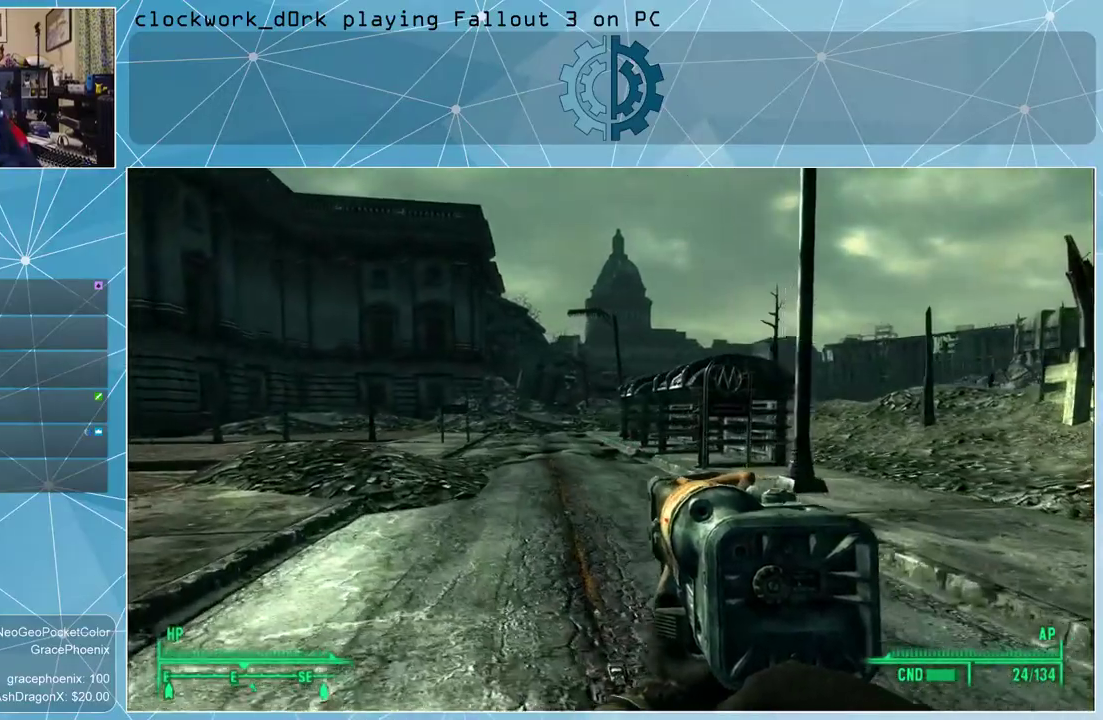
{"keys": ["w"], "mouse": [], "events": [[133, "a", "up"]]}
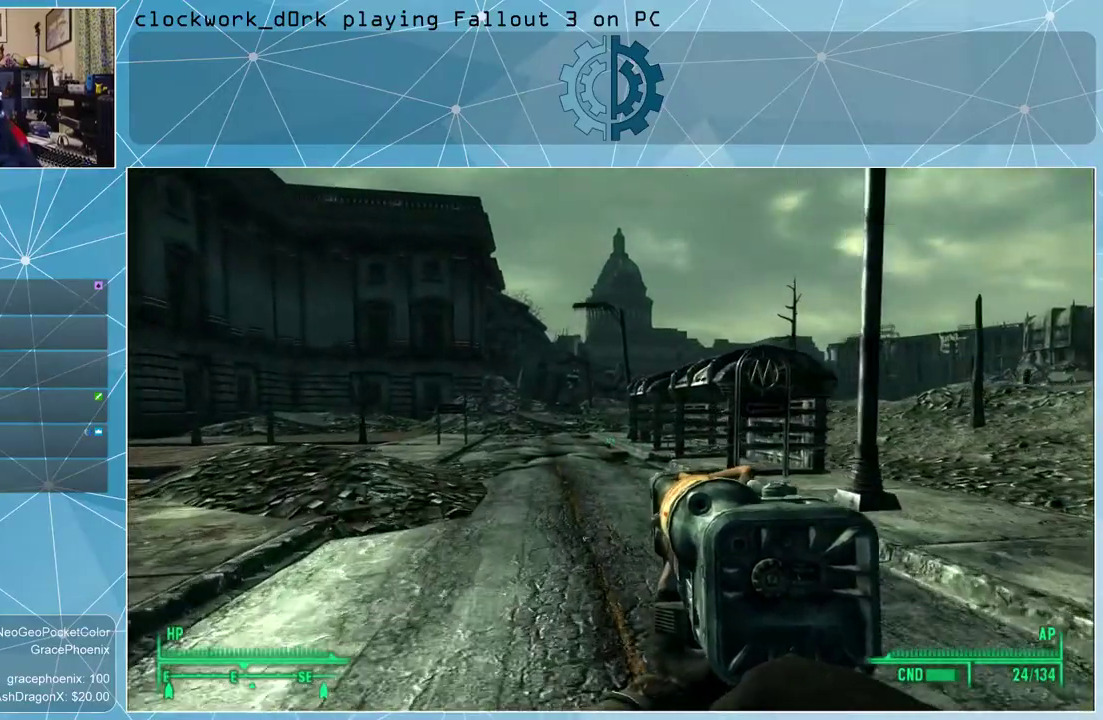
{"keys": ["w"], "mouse": [], "events": []}
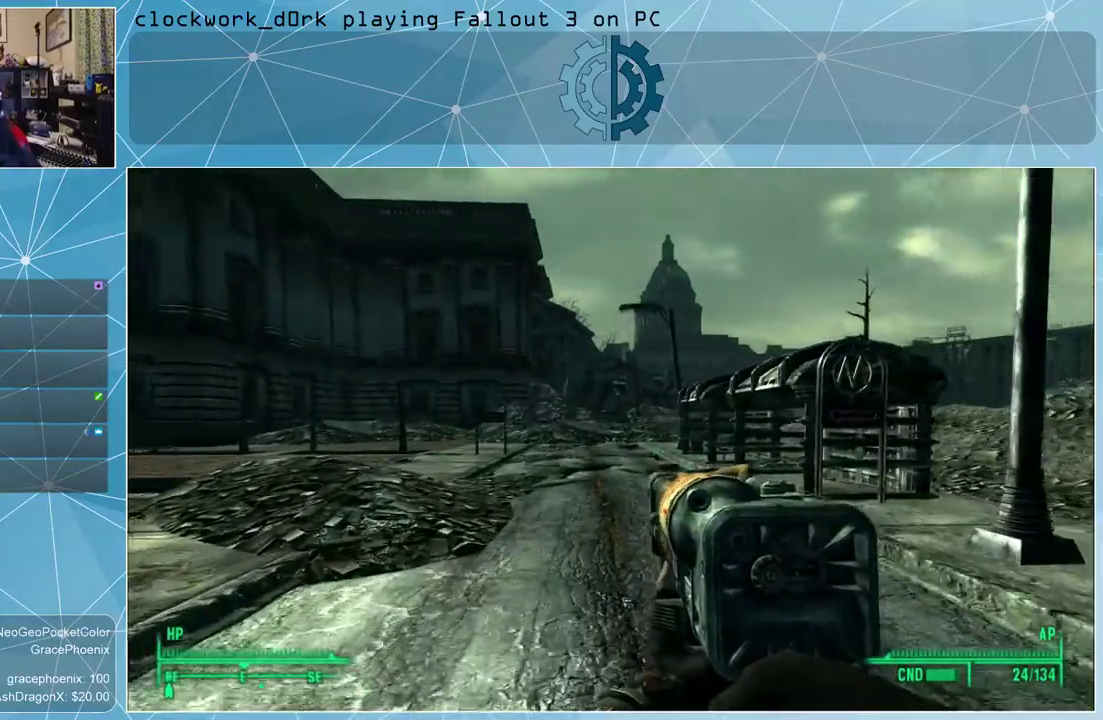
{"keys": ["w"], "mouse": [], "events": []}
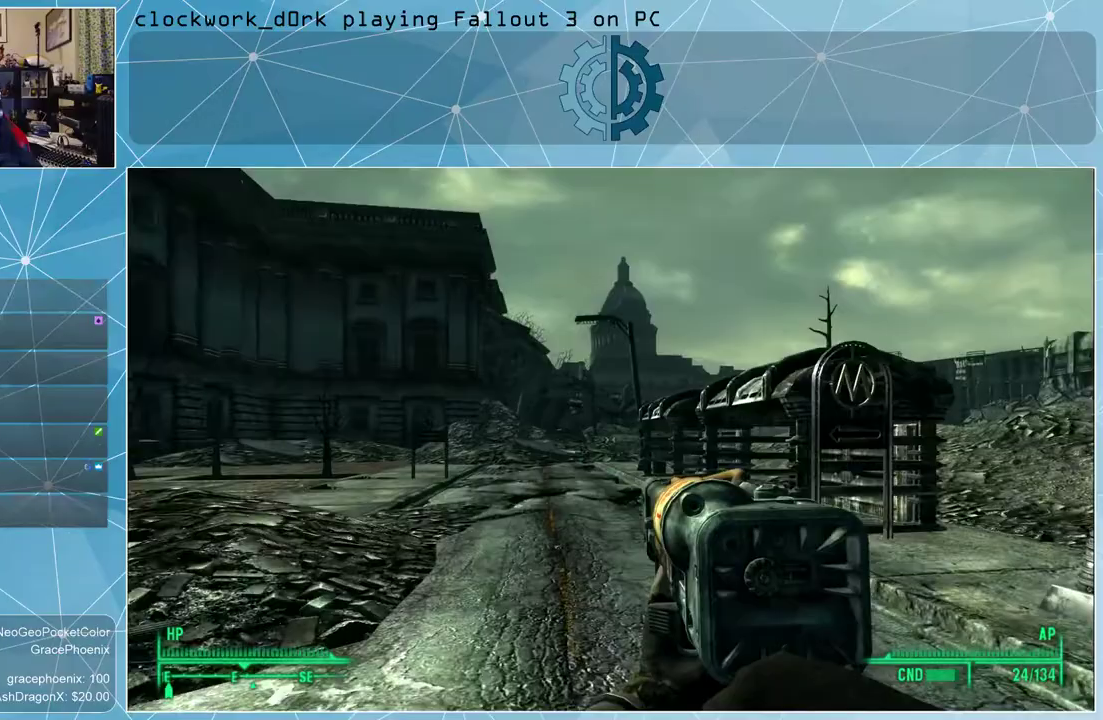
{"keys": ["w"], "mouse": [], "events": []}
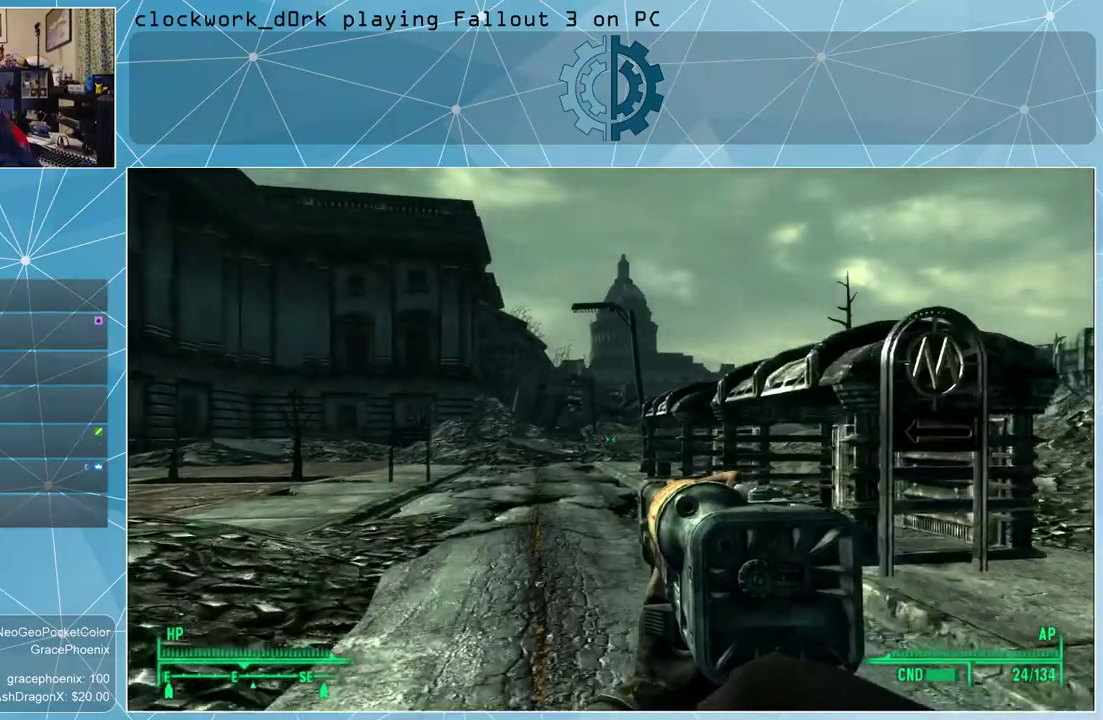
{"keys": ["a", "w"], "mouse": [], "events": [[467, "a", "down"]]}
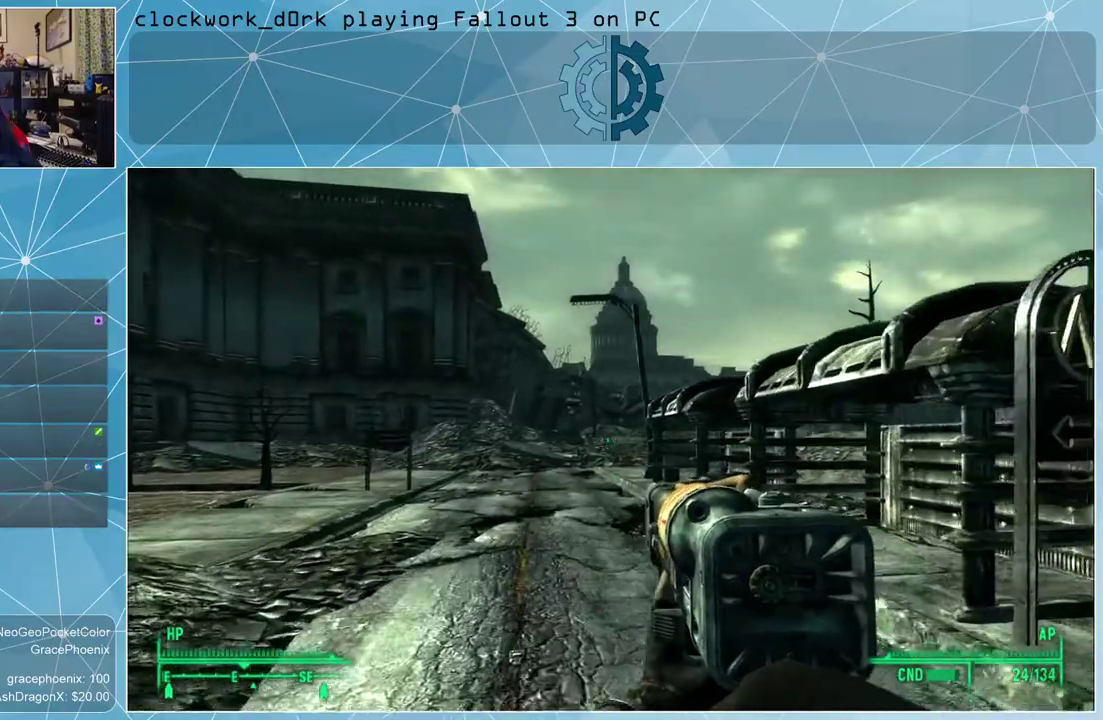
{"keys": ["w"], "mouse": [], "events": [[200, "a", "up"]]}
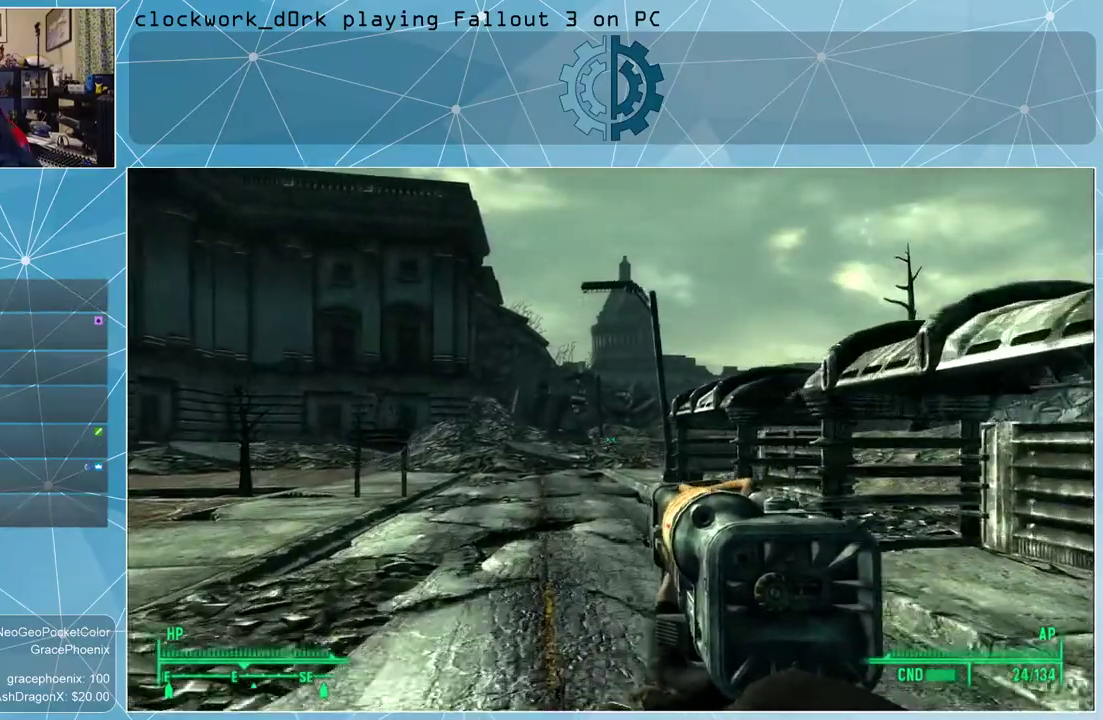
{"keys": ["w"], "mouse": [], "events": []}
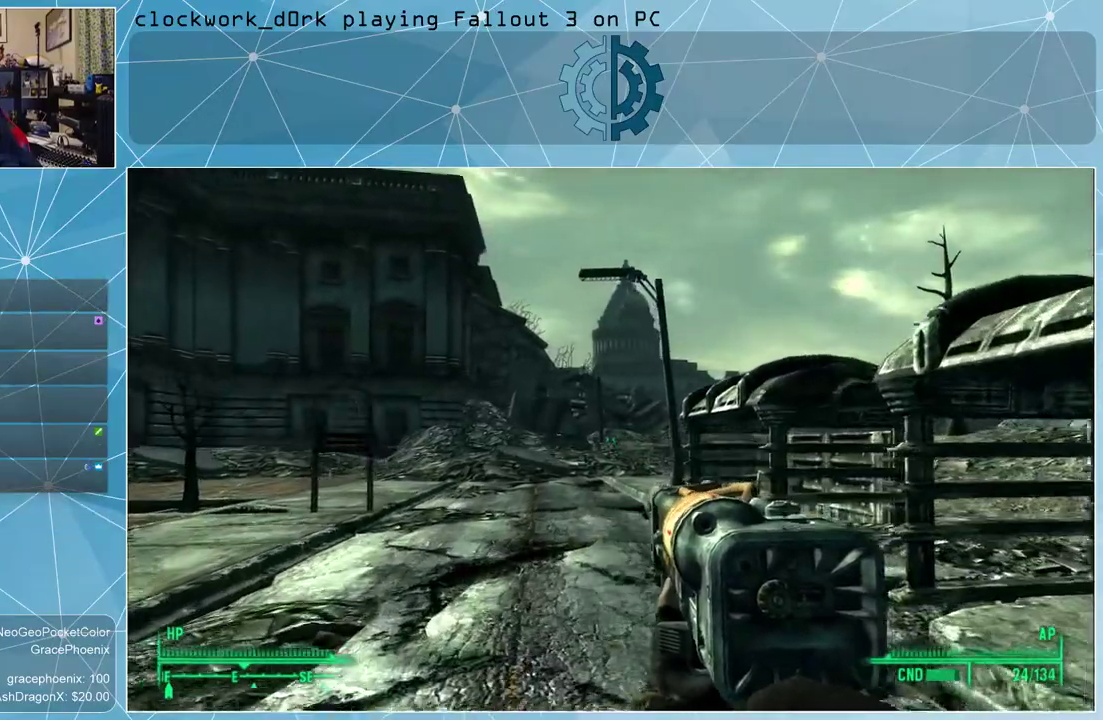
{"keys": ["w"], "mouse": [], "events": []}
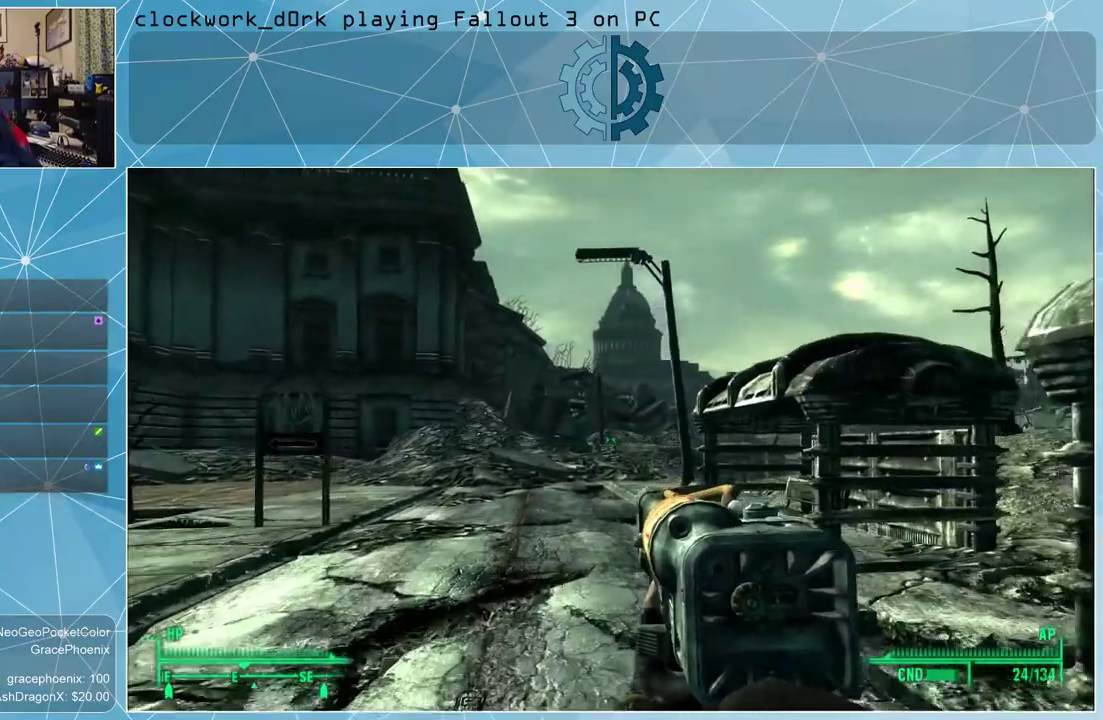
{"keys": ["a", "w"], "mouse": [], "events": [[300, "a", "down"]]}
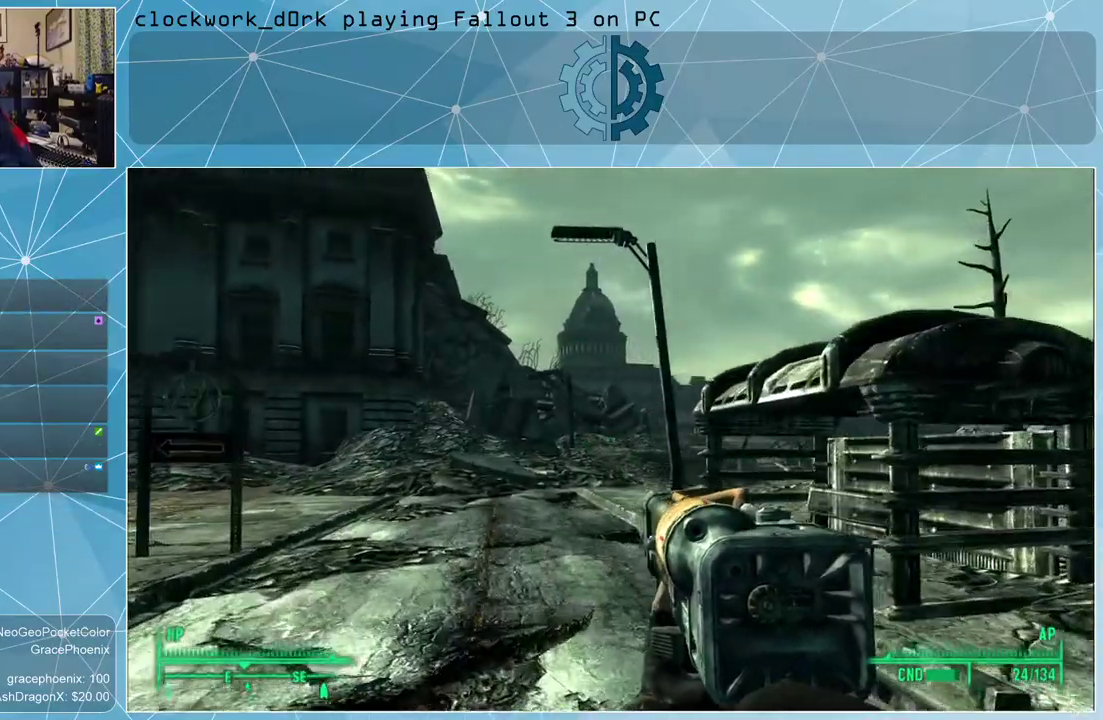
{"keys": ["a", "w"], "mouse": [], "events": [[167, "a", "up"], [467, "a", "down"]]}
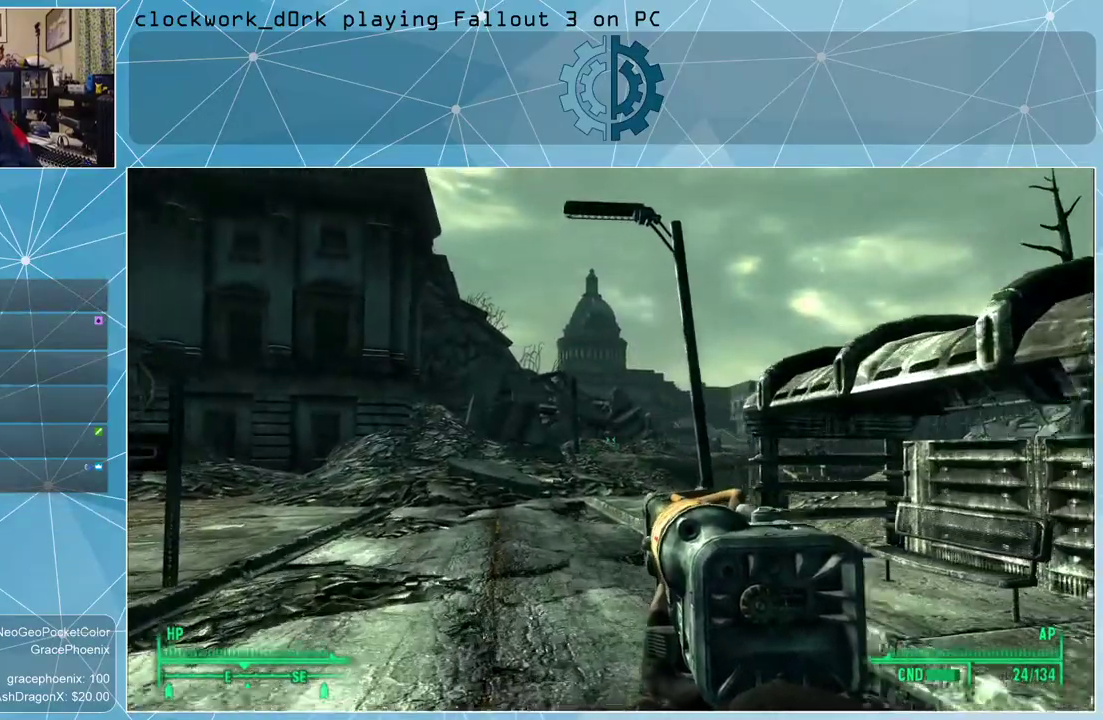
{"keys": ["w"], "mouse": [], "events": [[300, "a", "up"]]}
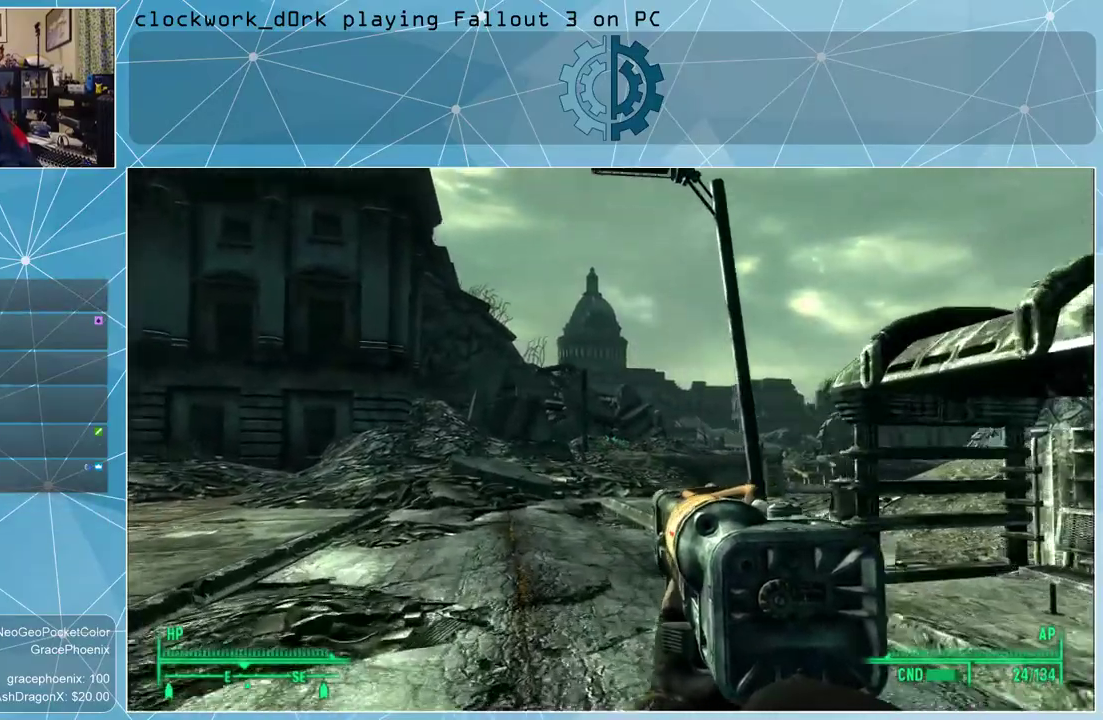
{"keys": ["a", "w"], "mouse": [], "events": [[500, "a", "down"]]}
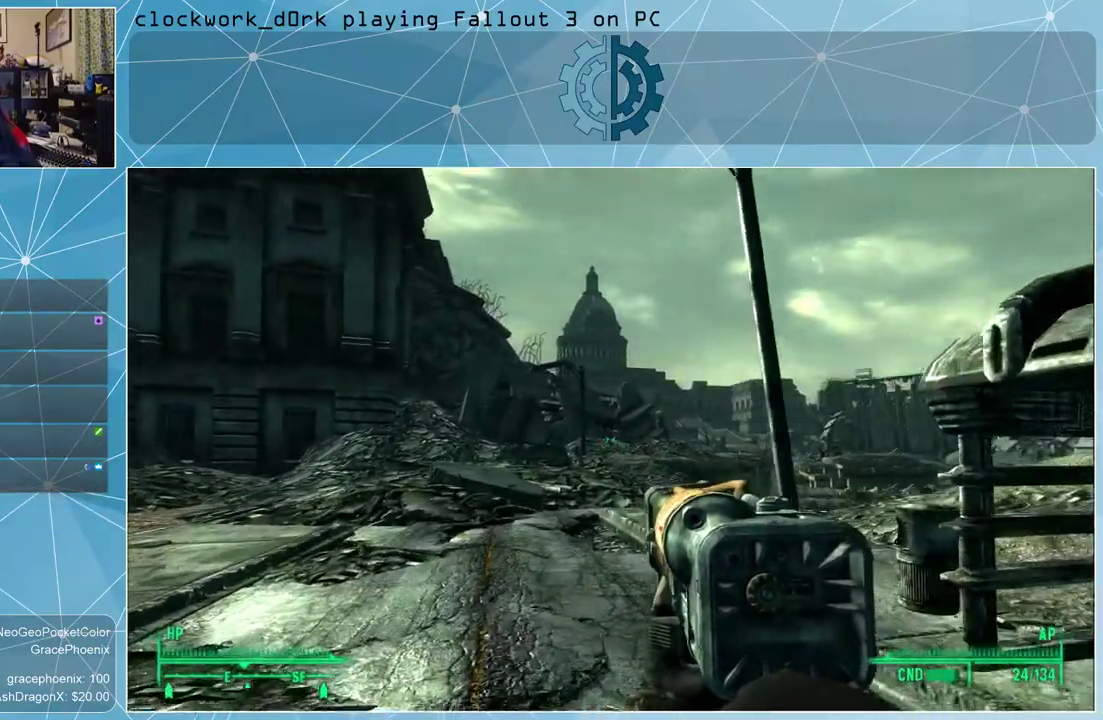
{"keys": ["w"], "mouse": [], "events": [[133, "a", "up"]]}
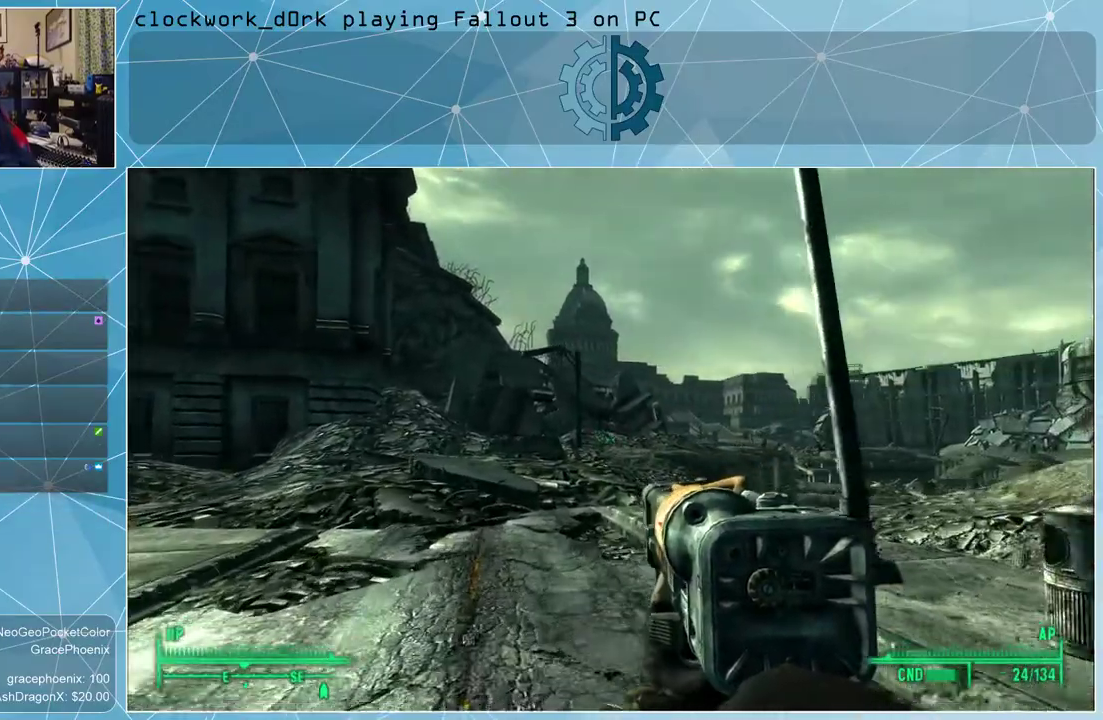
{"keys": ["a", "w"], "mouse": [], "events": [[233, "a", "down"]]}
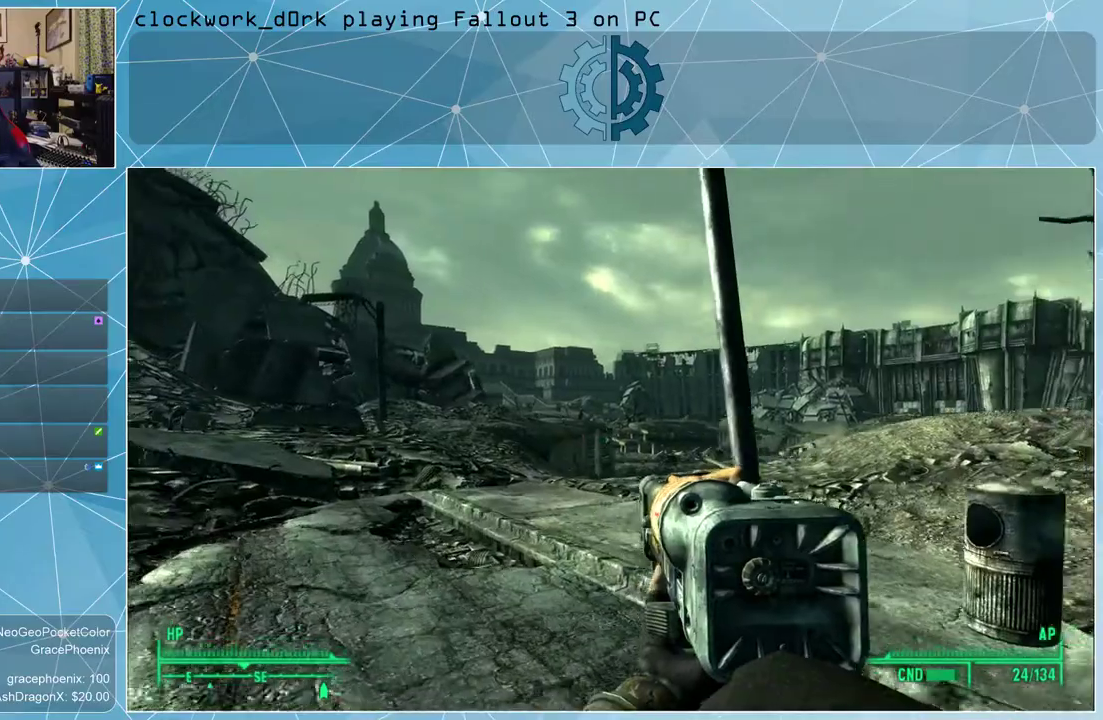
{"keys": ["a", "w"], "mouse": [], "events": []}
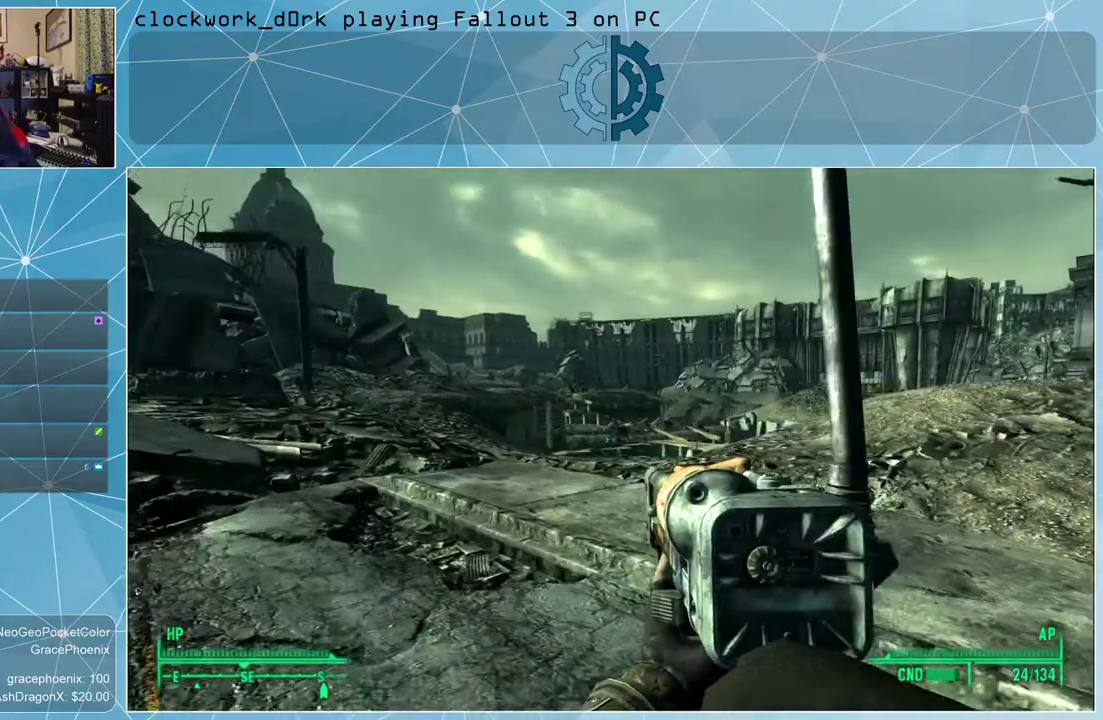
{"keys": ["a", "w"], "mouse": [], "events": [[100, "a", "up"], [367, "a", "down"]]}
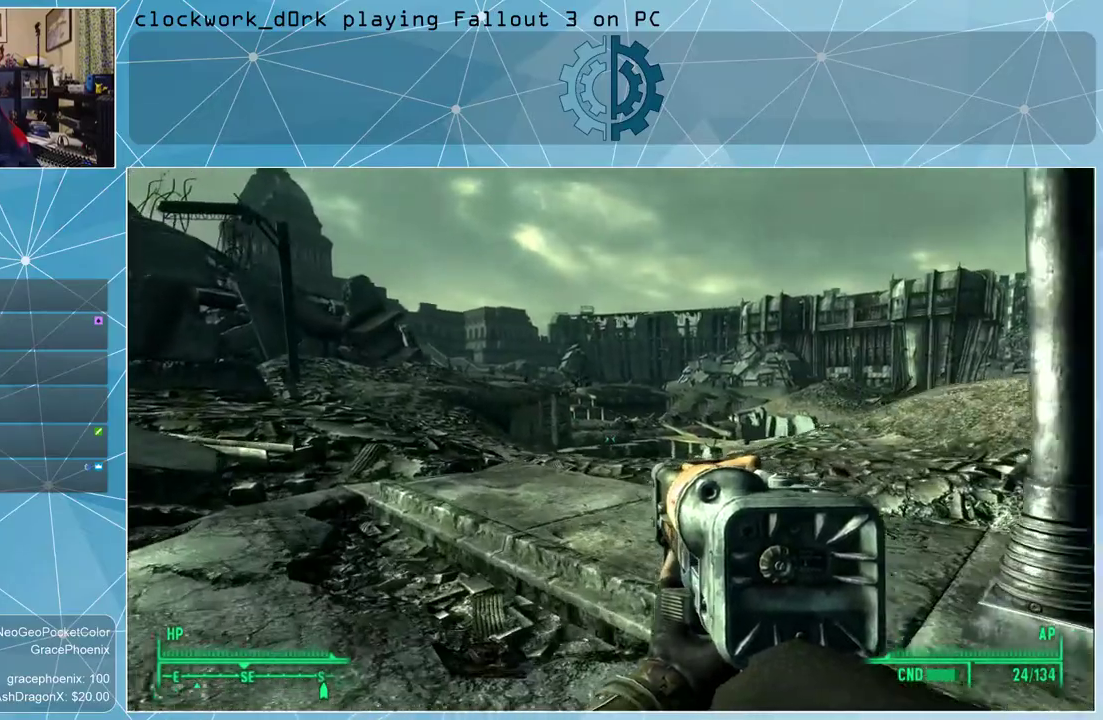
{"keys": ["a", "w"], "mouse": [], "events": []}
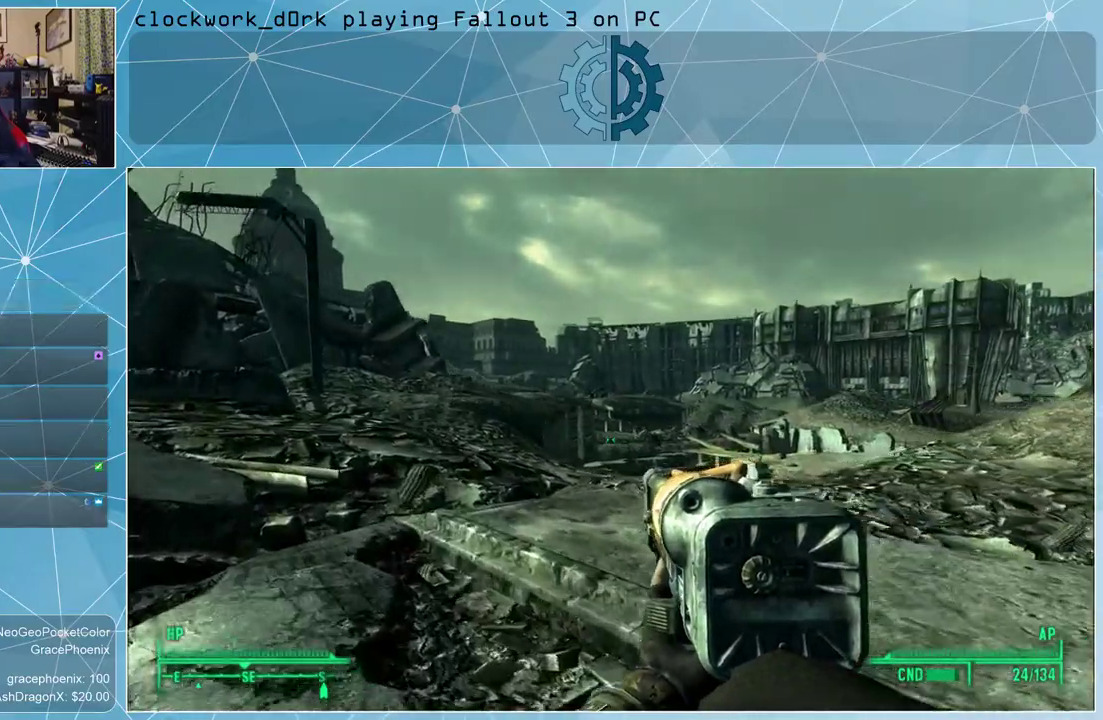
{"keys": ["a", "w"], "mouse": [], "events": []}
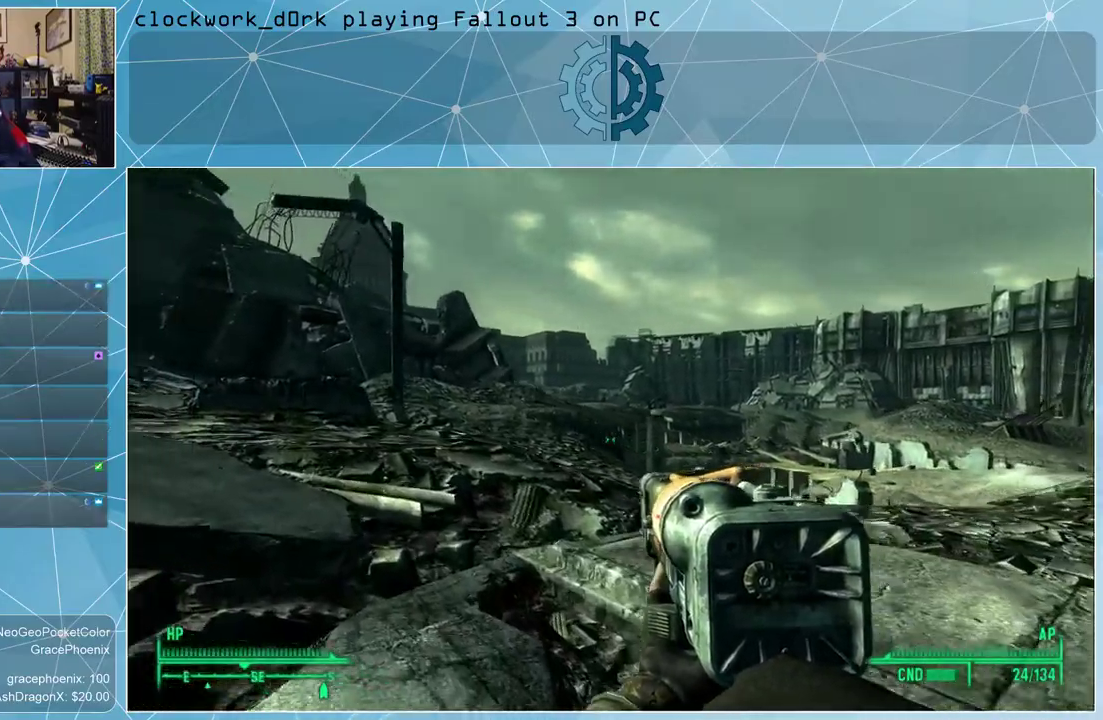
{"keys": ["w"], "mouse": [], "events": [[33, "a", "up"]]}
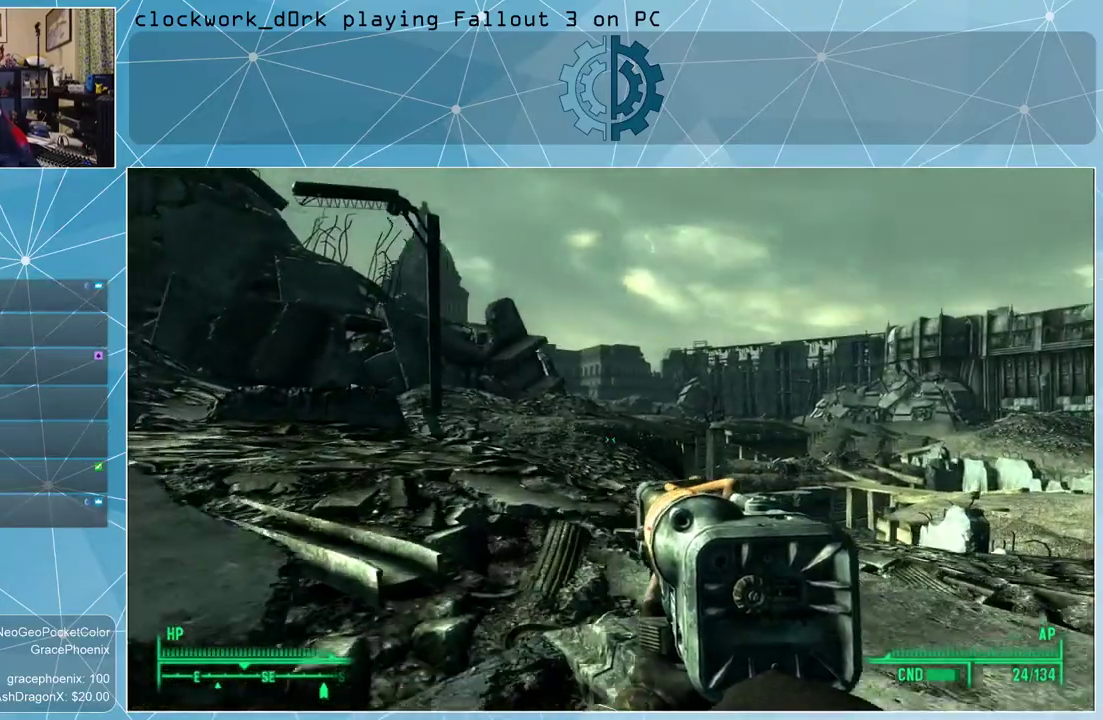
{"keys": ["w"], "mouse": [], "events": [[33, "d", "down"], [333, "d", "up"]]}
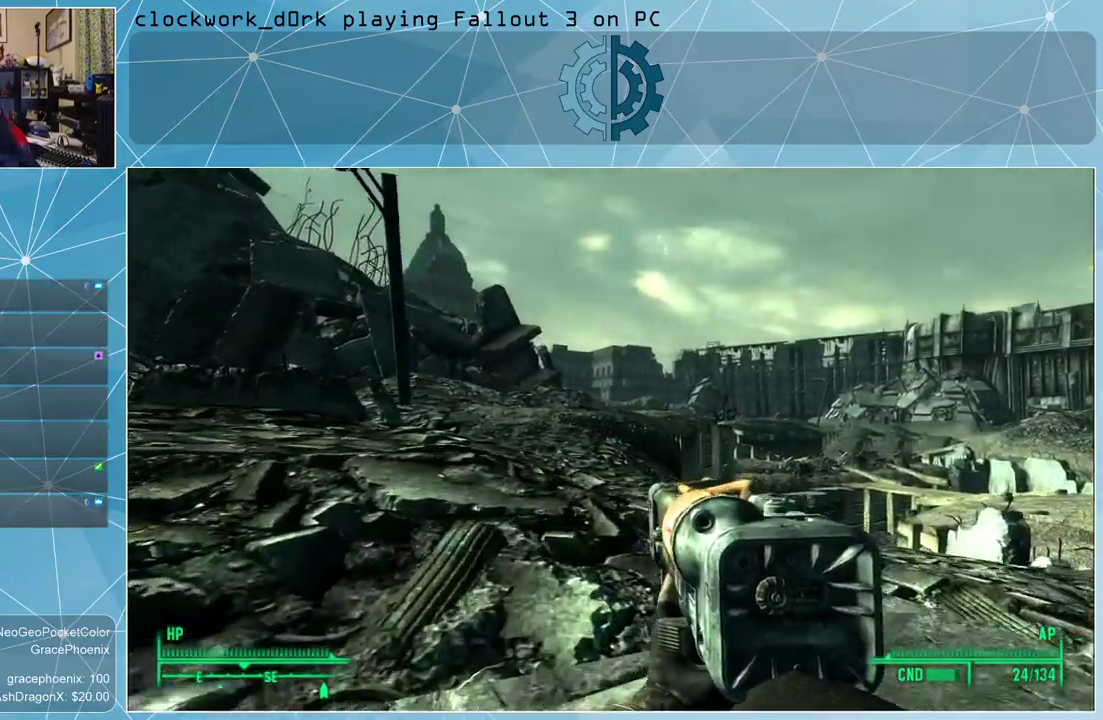
{"keys": ["w"], "mouse": [], "events": []}
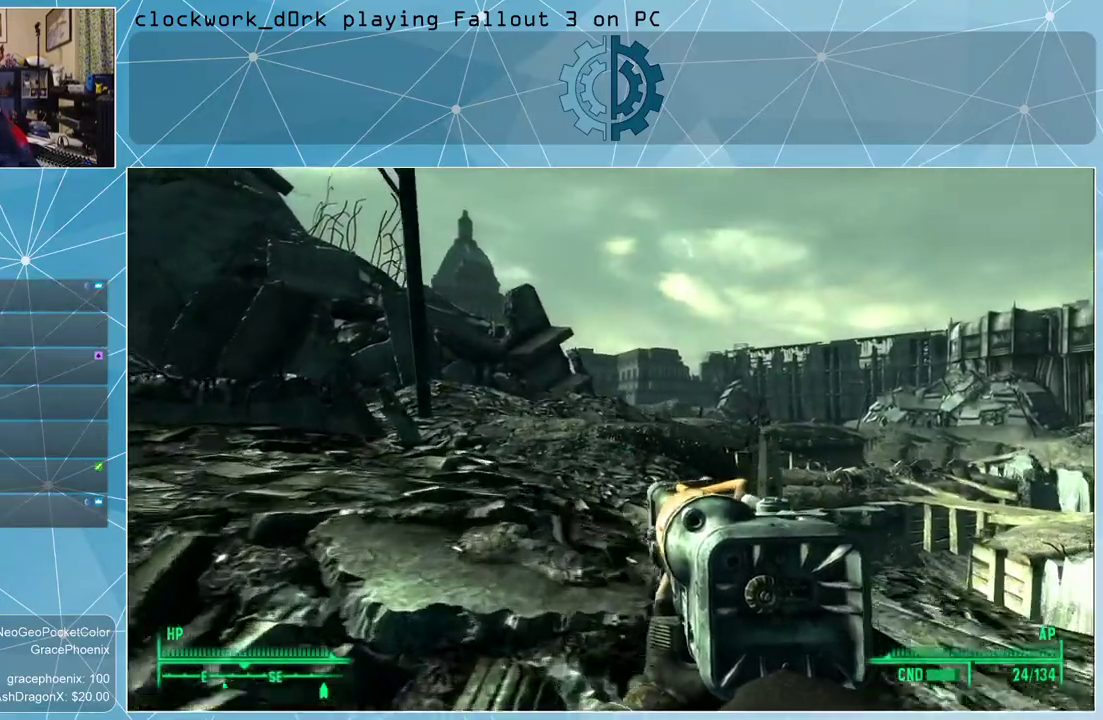
{"keys": ["w"], "mouse": [], "events": []}
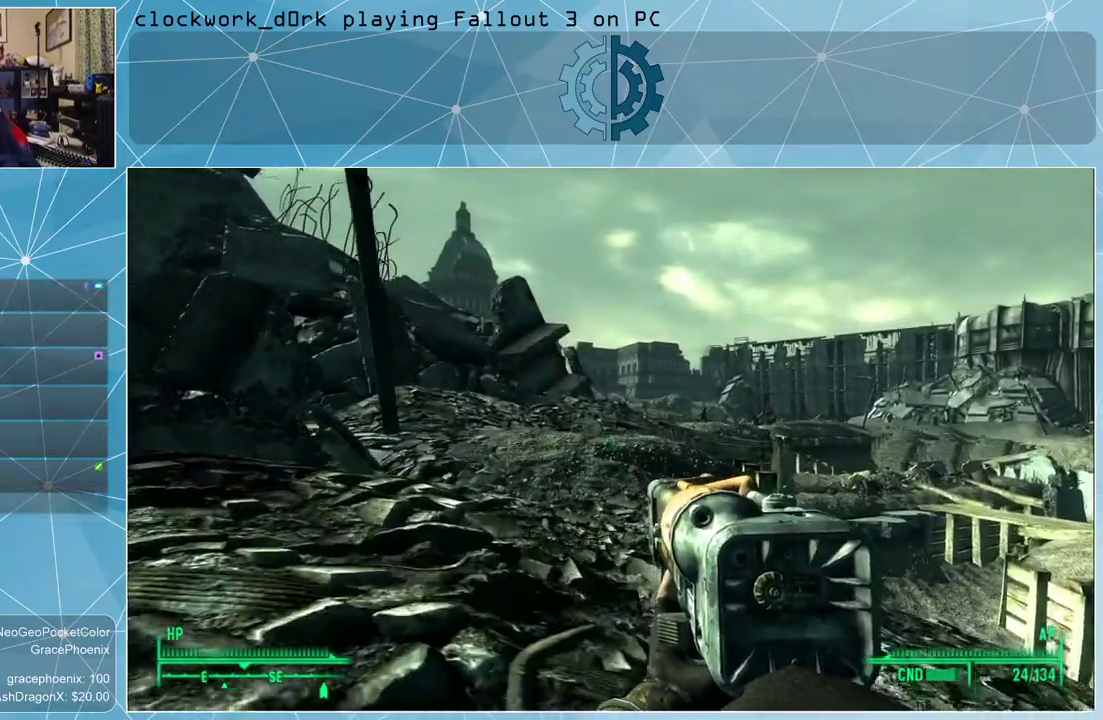
{"keys": ["w"], "mouse": [], "events": []}
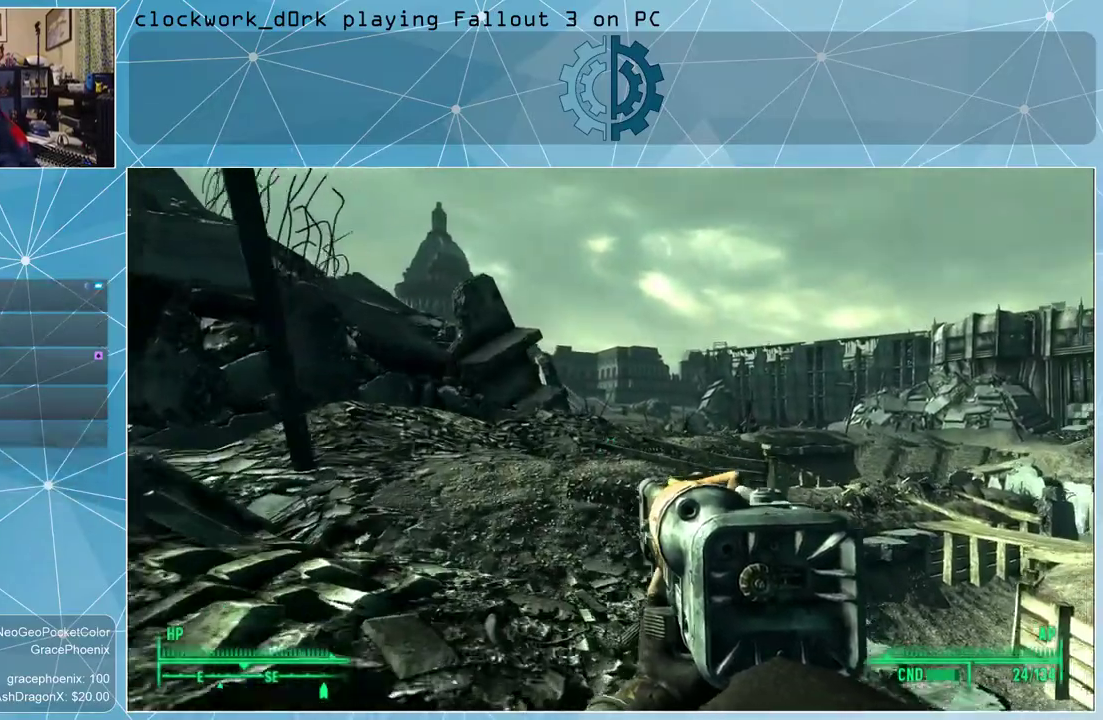
{"keys": ["w"], "mouse": [], "events": []}
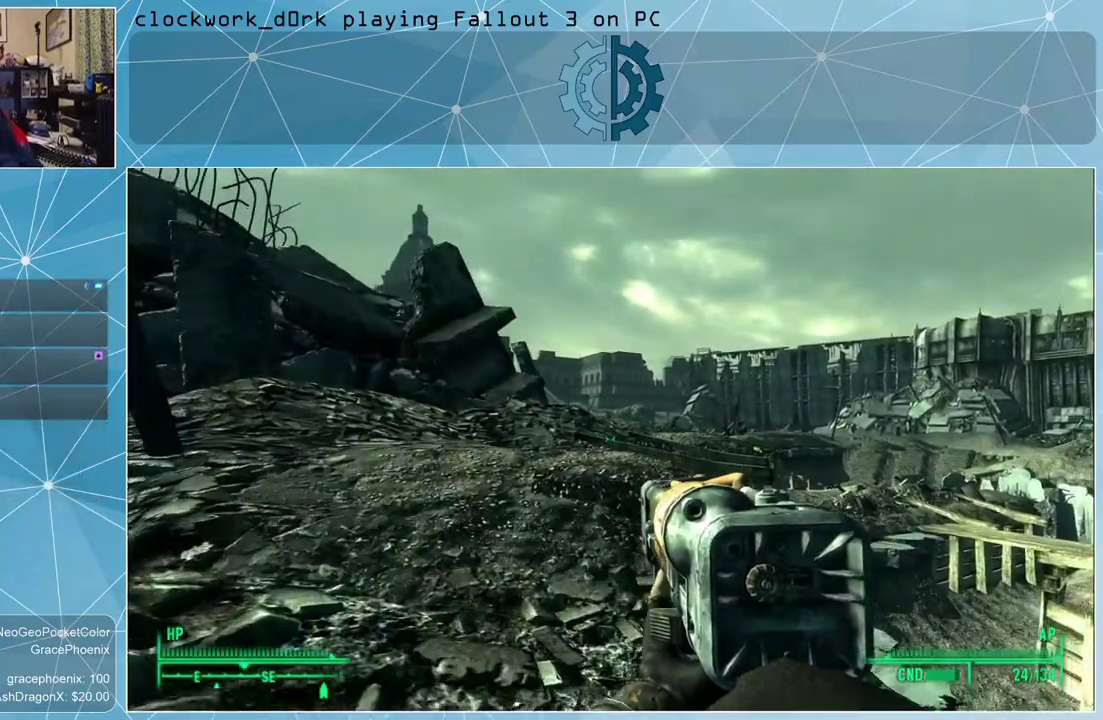
{"keys": ["w"], "mouse": [], "events": []}